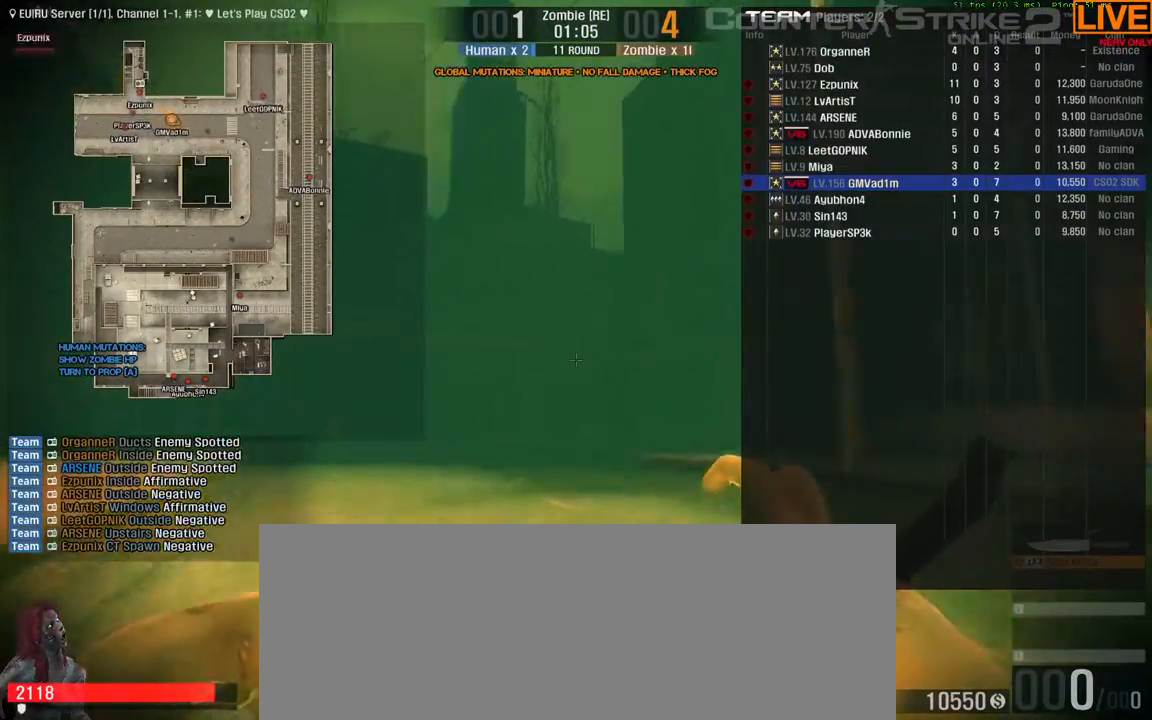
Gameplay with keyboard; each line is a JSON object with the keys held at the frame after it. "events" lists presses ("down") and releases ("up") of ".", "/", "0", "1", "2", "3", "4", "5", "6", "7", "8", "9", "a", "alt_l", "alt_r", "b", "backslash", "backspace", "c", "caps_lock", "comma", "ctrl_l", "ctrl_r", "d", "down", "e", "equals", "escape", "f", "f1", "f10", "f11", "f12", "f2", "f3", "f4", "f5", "f6", "f7", "f8", "f9", "g", "h", "i", "j", "k", "l", "lbracket", "left", "m", "minus", "n", "o", "p", "q", "quote", "r", "rbracket", "return", "right", "s", "semicolon", "shift_l", "shift_r", "space", "super", "t", "tab", "tilde", "u", "up", "v", "w", "x", "y" and "z" between this image and that frame as [ms after this image, input, new state], when the widget could be followed in between. No other keys are recorded. Mouse input is not recorded.
{"keys": ["tab", "w"], "events": []}
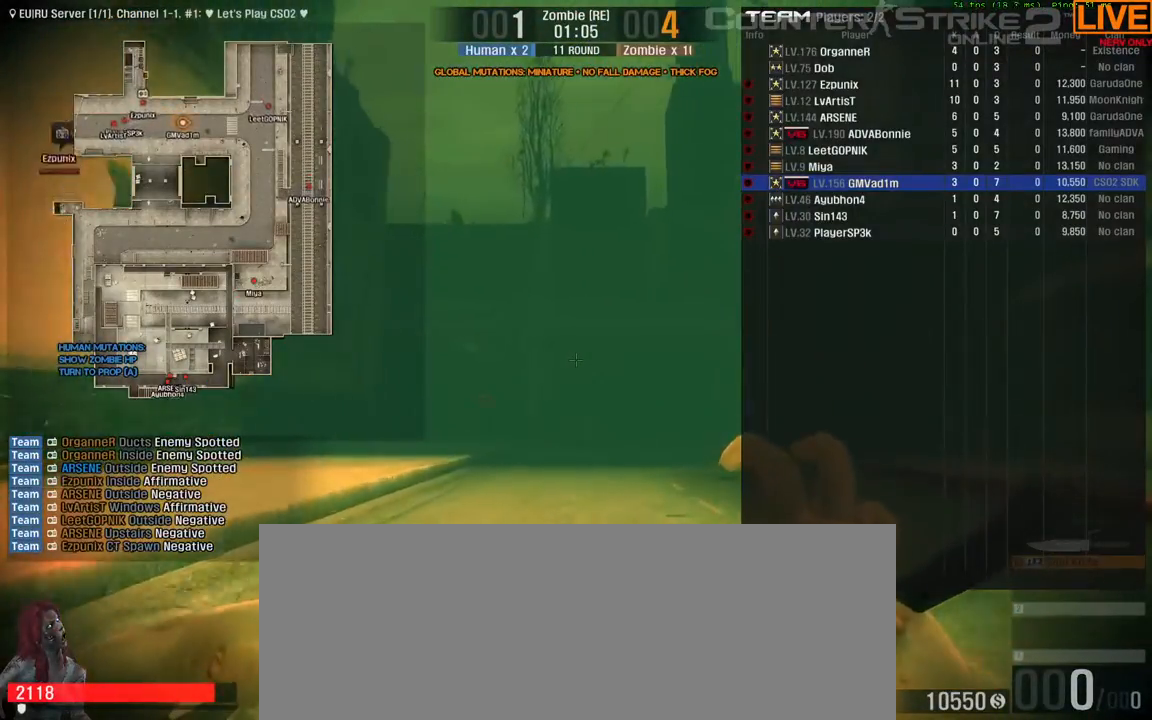
{"keys": ["w"], "events": [[250, "tab", "up"]]}
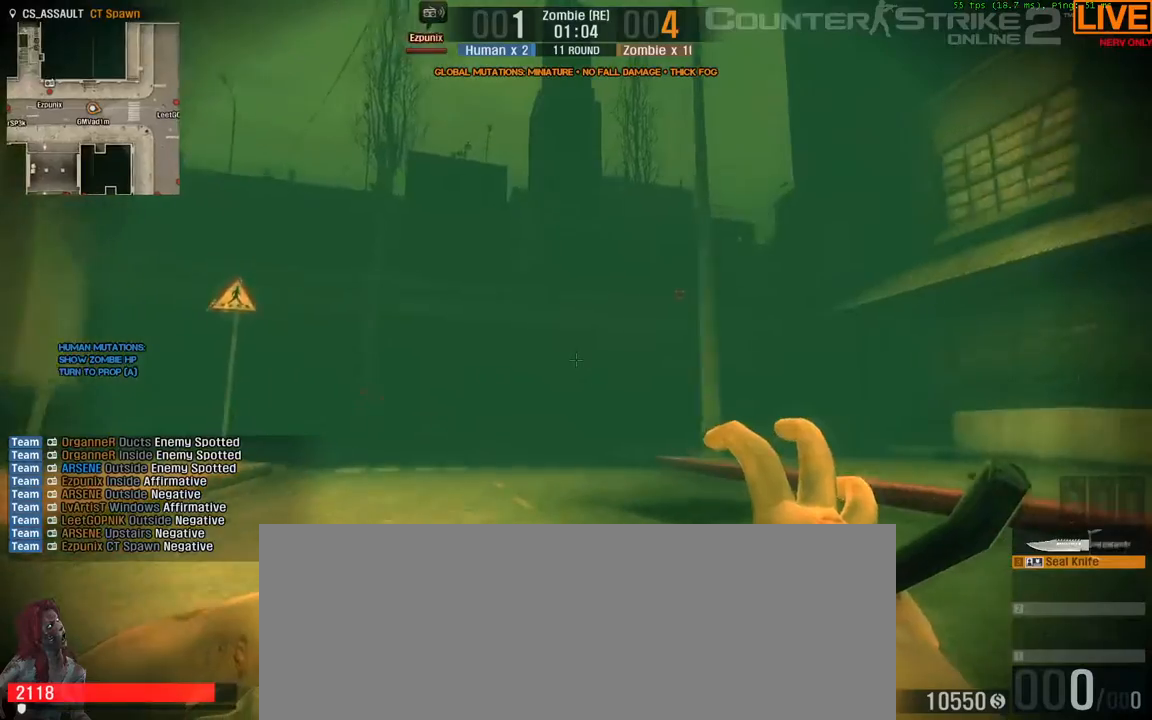
{"keys": ["w"], "events": []}
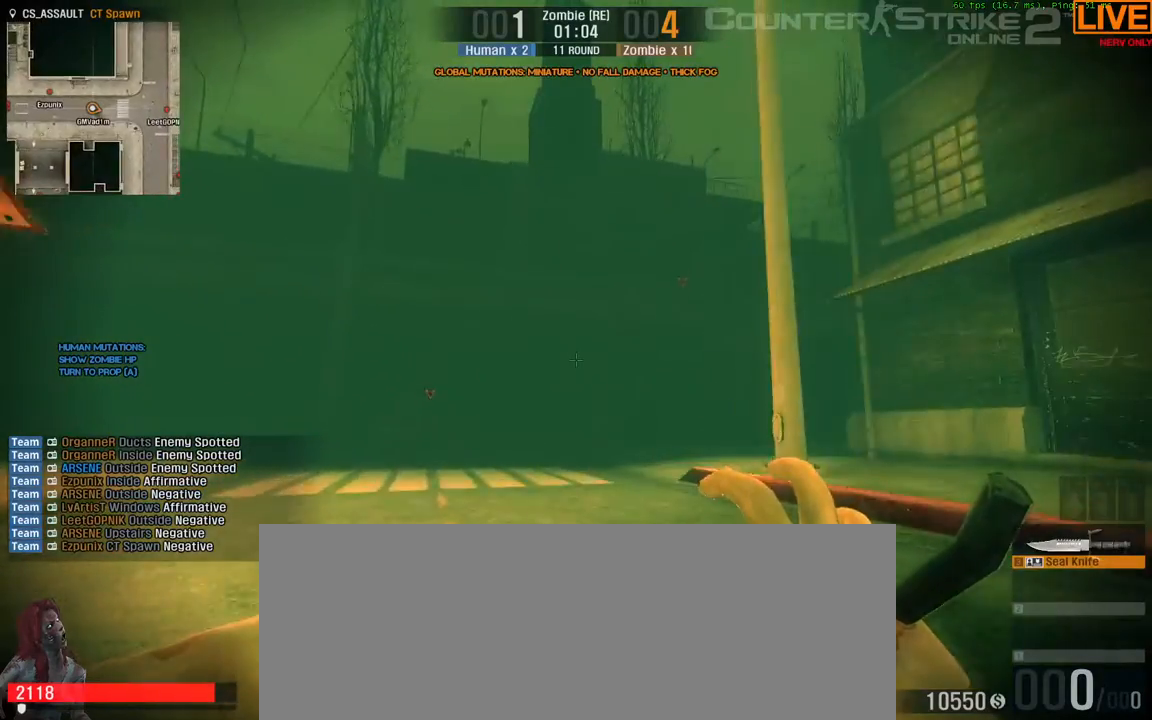
{"keys": ["a", "w"]}
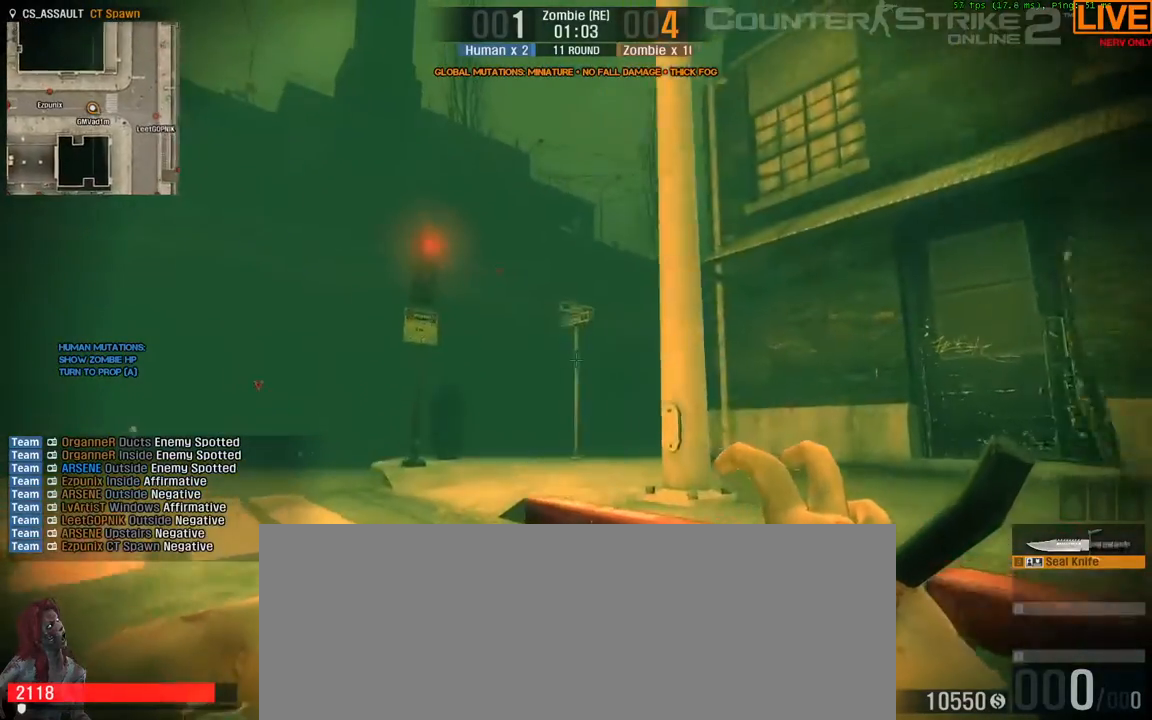
{"keys": ["a", "w"]}
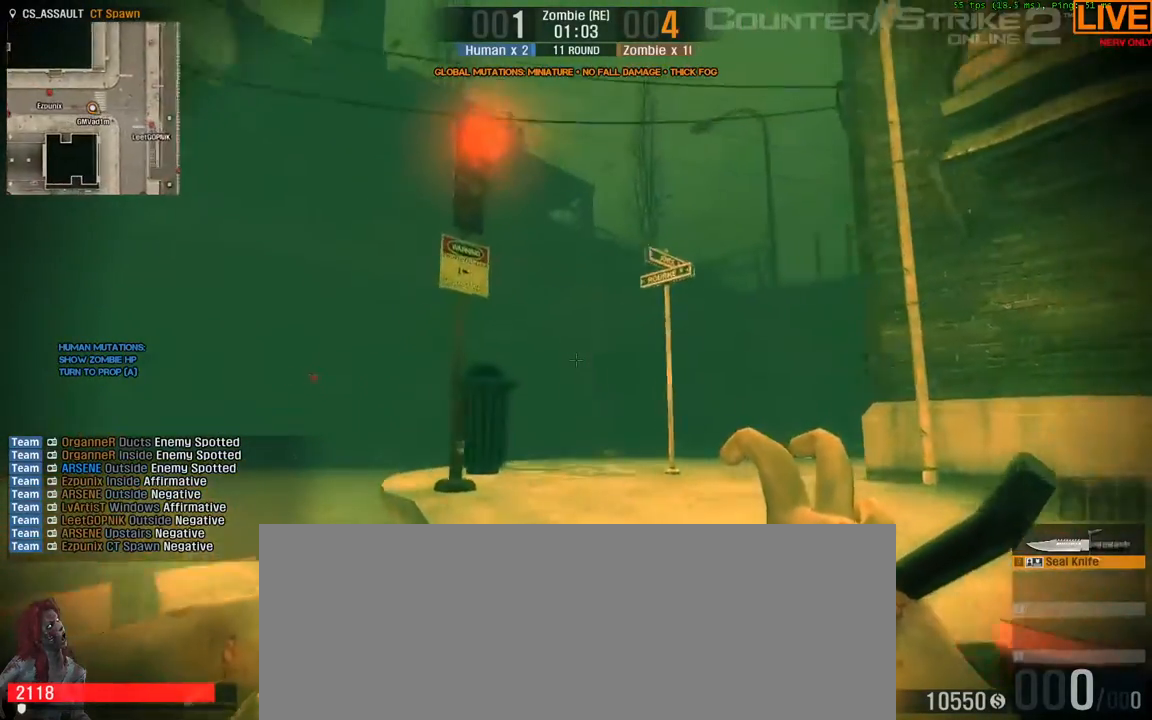
{"keys": ["a", "w"], "events": []}
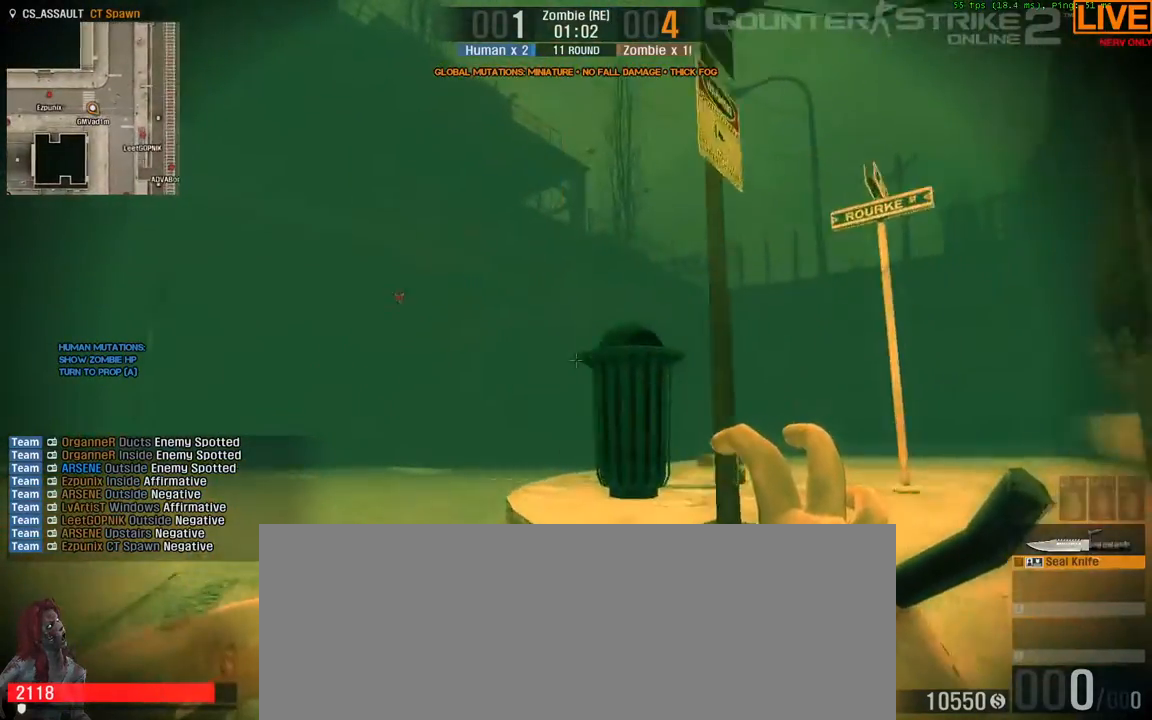
{"keys": ["a", "w"]}